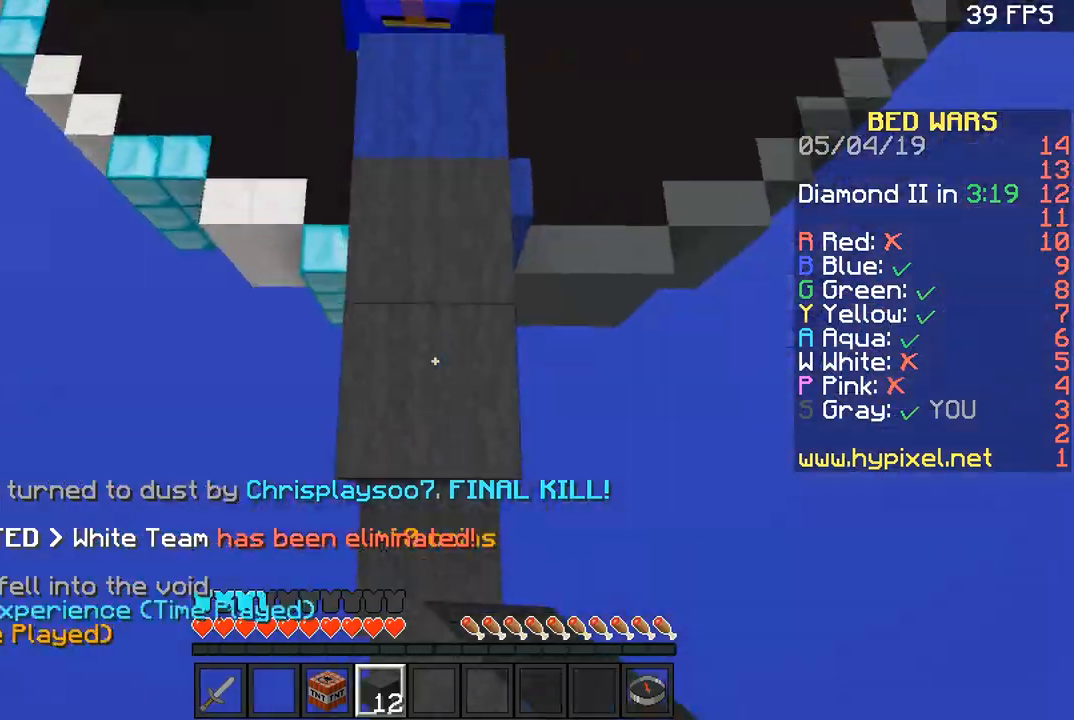
Gameplay with keyboard and mouse; each line is a JSON object with the keys and mouse buttons held at the frame after it. "events" lists presses ("down") and releases ("up") of "a", "d", "s", "space", "w", "mouse_left" and "mouse_right" between this image and that frame as [ms after this image, input, new state], when the widget could be followed in between. "mouse_left", "mouse_right" = the "left", "right" buttons of the "mouse" list. No other keys are recorded. Fast repeated clicks can show as one long hold. Mouse movement is not recorded.
{"keys": ["space", "w"], "mouse": ["right"], "events": [[33, "mouse_right", "down"], [66, "s", "up"], [133, "mouse_right", "up"], [167, "mouse_right", "down"], [267, "mouse_right", "up"], [333, "mouse_right", "down"], [333, "w", "down"]]}
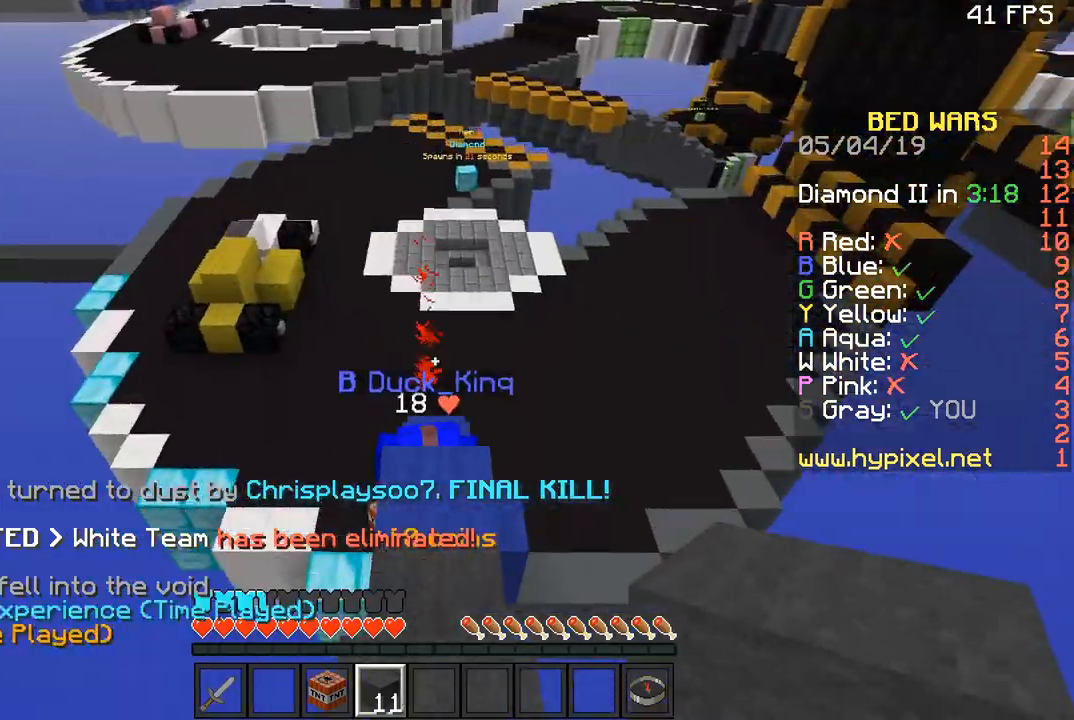
{"keys": ["a", "w"], "mouse": [], "events": [[100, "mouse_right", "up"], [134, "space", "up"], [367, "a", "down"], [467, "mouse_left", "down"], [501, "mouse_left", "up"]]}
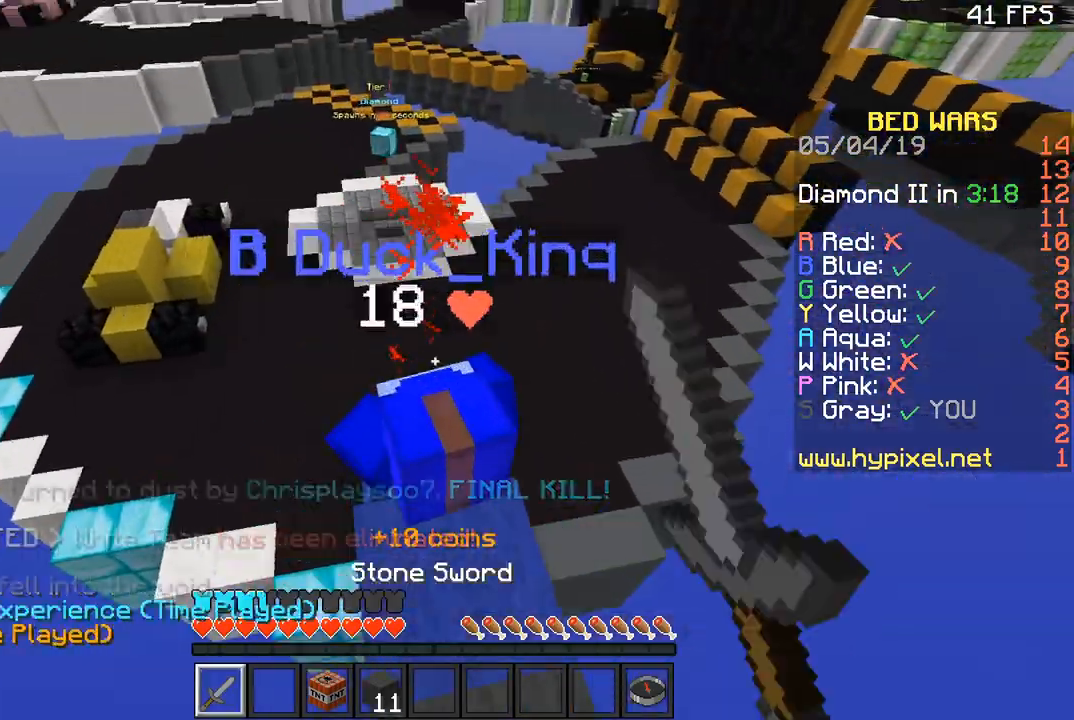
{"keys": ["w"], "mouse": ["left"], "events": [[100, "a", "up"], [100, "mouse_left", "down"], [233, "d", "down"], [267, "d", "up"], [267, "mouse_left", "up"], [333, "mouse_left", "down"]]}
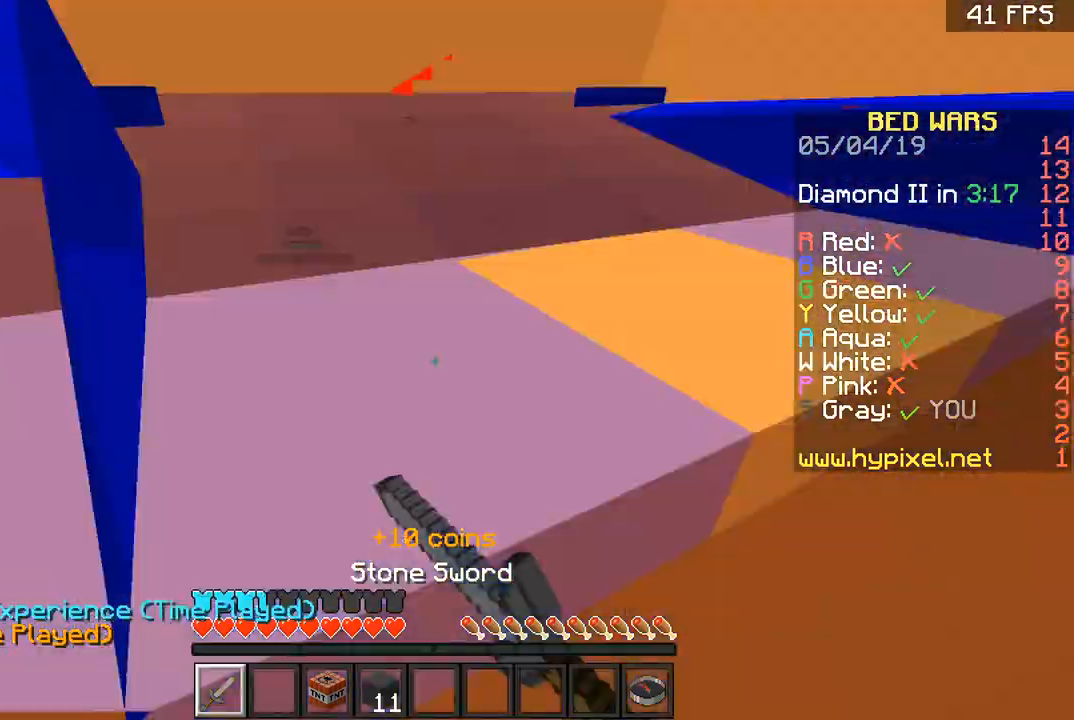
{"keys": ["a"], "mouse": ["left"], "events": [[34, "a", "down"], [34, "mouse_left", "up"], [67, "mouse_left", "down"], [134, "a", "up"], [134, "mouse_left", "up"], [167, "mouse_left", "down"], [234, "mouse_left", "up"], [267, "mouse_left", "down"], [367, "a", "down"], [367, "mouse_left", "up"], [434, "w", "up"], [467, "mouse_left", "down"]]}
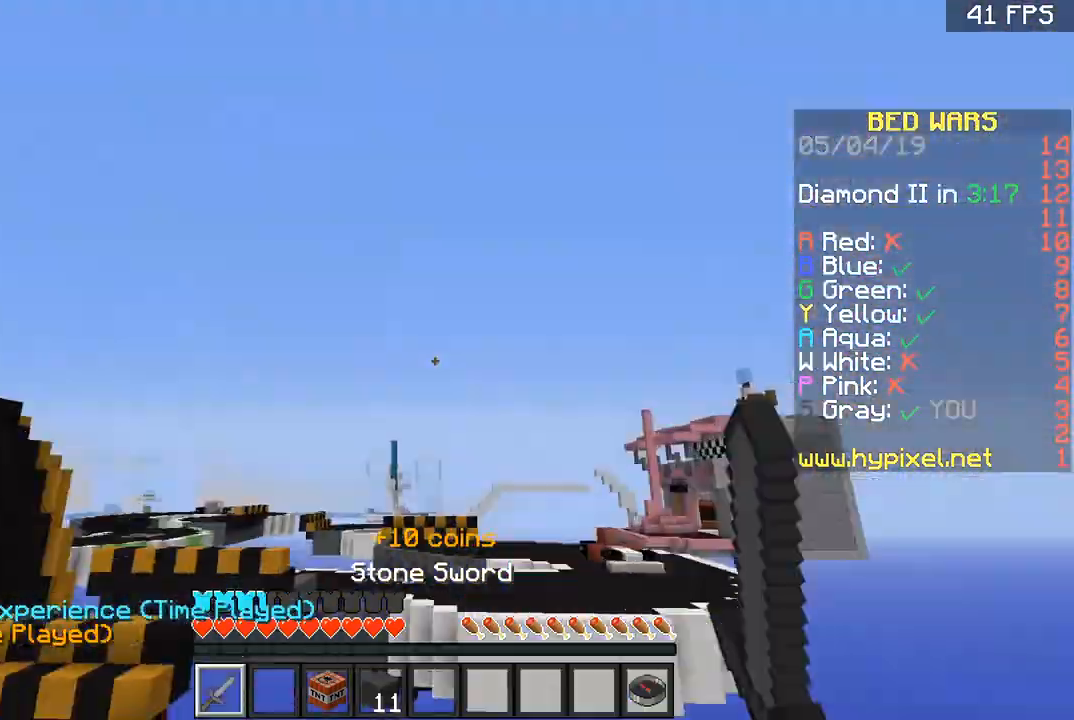
{"keys": ["a", "w"], "mouse": [], "events": [[67, "mouse_left", "up"], [133, "mouse_left", "down"], [133, "w", "down"], [233, "mouse_left", "up"], [300, "mouse_left", "down"], [367, "mouse_left", "up"]]}
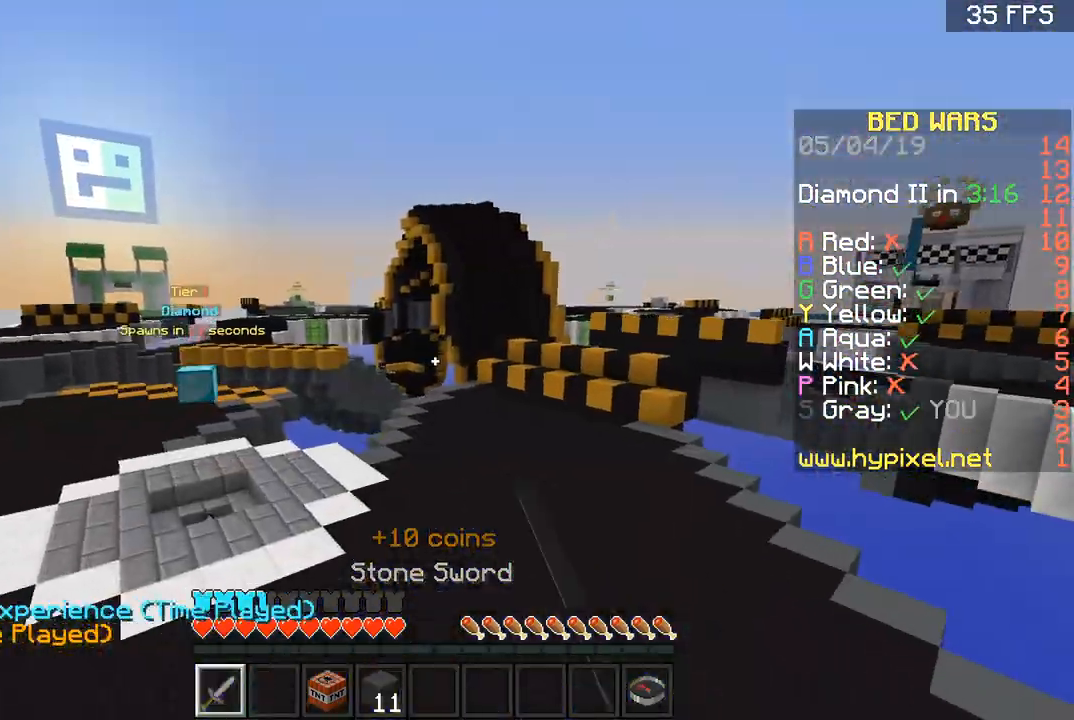
{"keys": ["a", "w"], "mouse": ["left"], "events": [[167, "a", "up"], [434, "a", "down"], [434, "mouse_left", "down"]]}
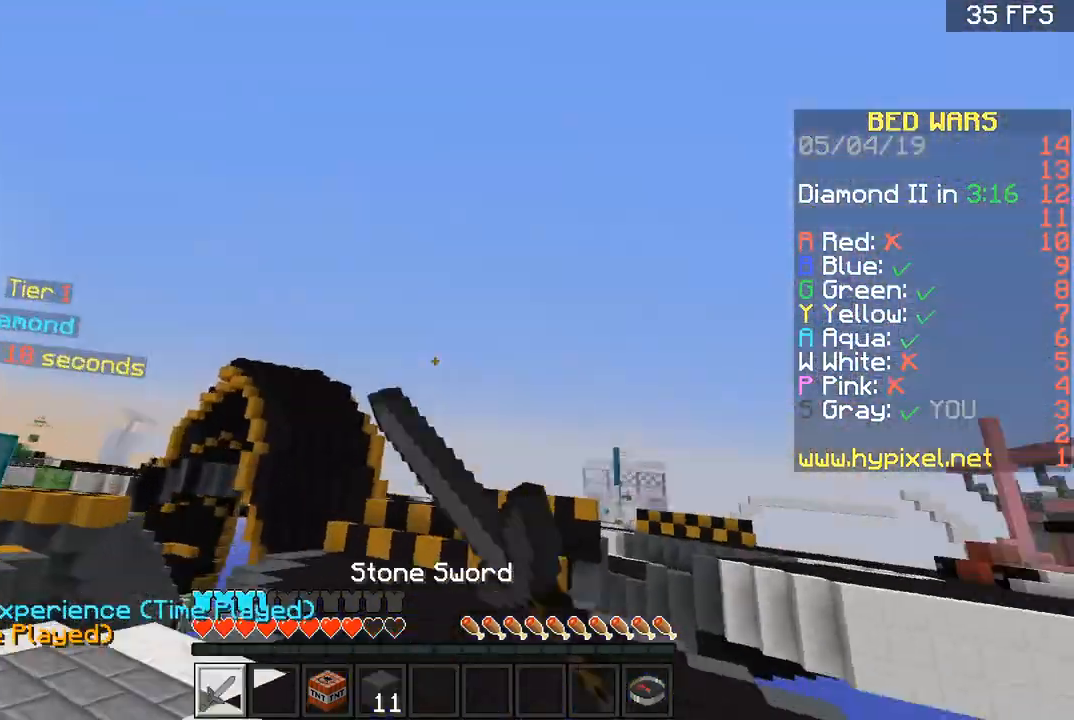
{"keys": ["a", "w"], "mouse": ["left"], "events": [[33, "mouse_left", "up"], [67, "w", "up"], [133, "mouse_left", "down"], [200, "s", "down"], [233, "a", "up"], [233, "d", "down"], [233, "mouse_left", "up"], [267, "mouse_left", "down"], [267, "s", "up"], [333, "a", "down"], [333, "w", "down"], [367, "d", "up"], [367, "mouse_left", "up"], [434, "mouse_left", "down"]]}
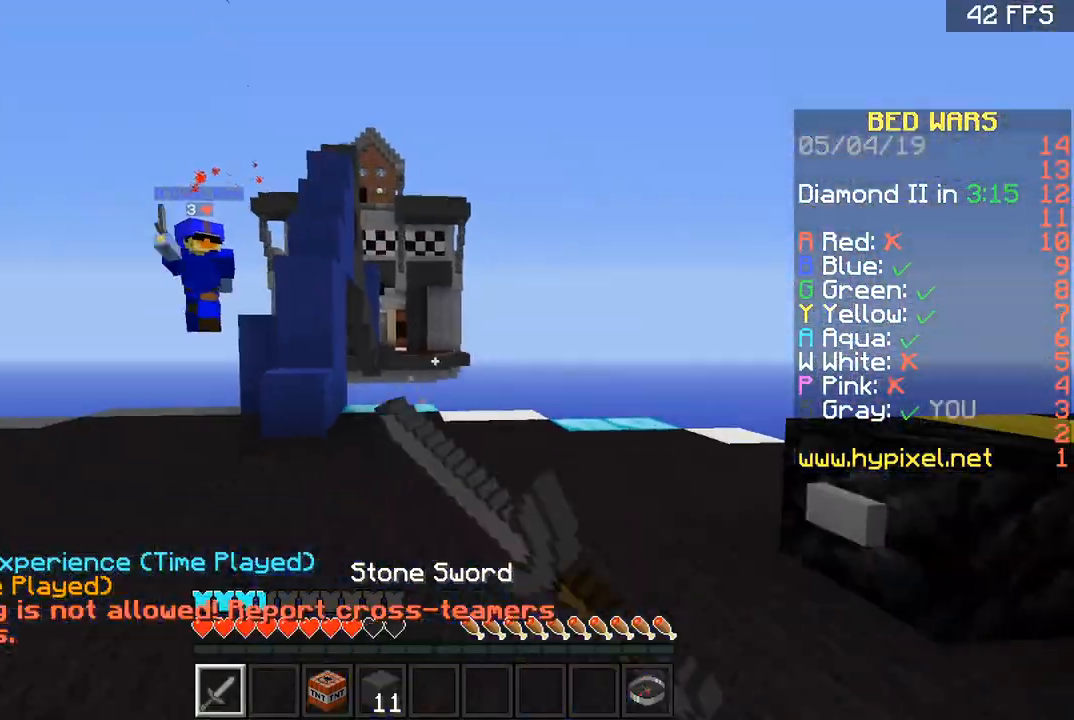
{"keys": ["w"], "mouse": [], "events": [[34, "mouse_left", "up"], [501, "a", "up"]]}
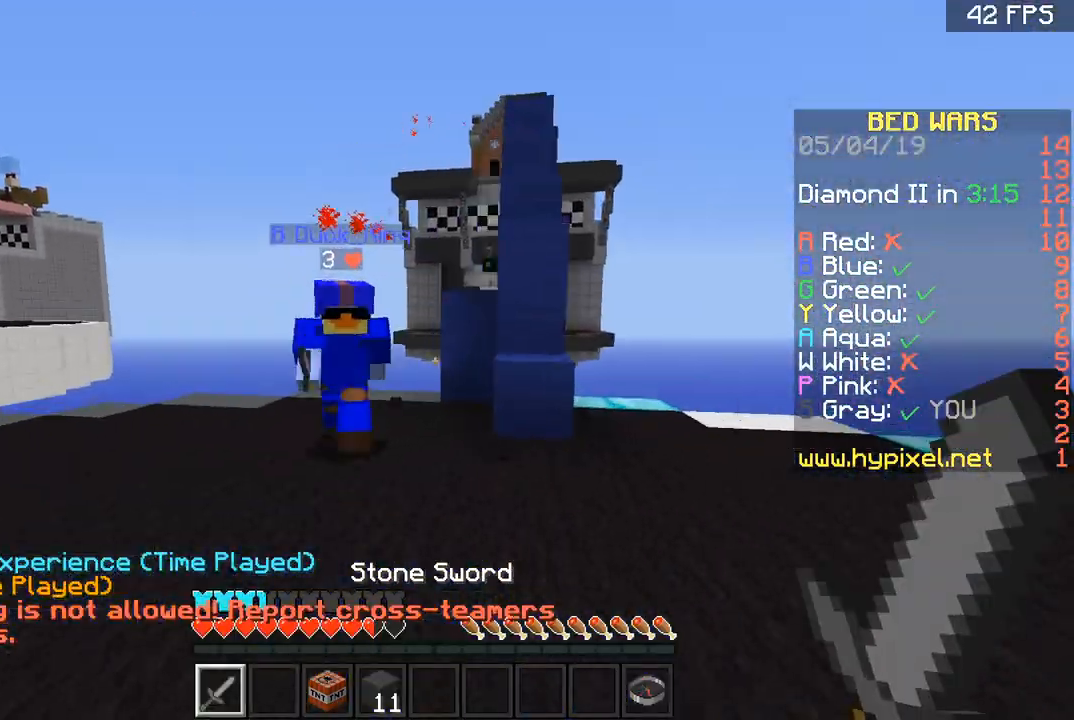
{"keys": ["w"], "mouse": ["left"], "events": [[167, "a", "down"], [233, "a", "up"], [233, "mouse_left", "down"], [267, "mouse_left", "up"], [333, "mouse_left", "down"], [434, "mouse_left", "up"], [500, "mouse_left", "down"]]}
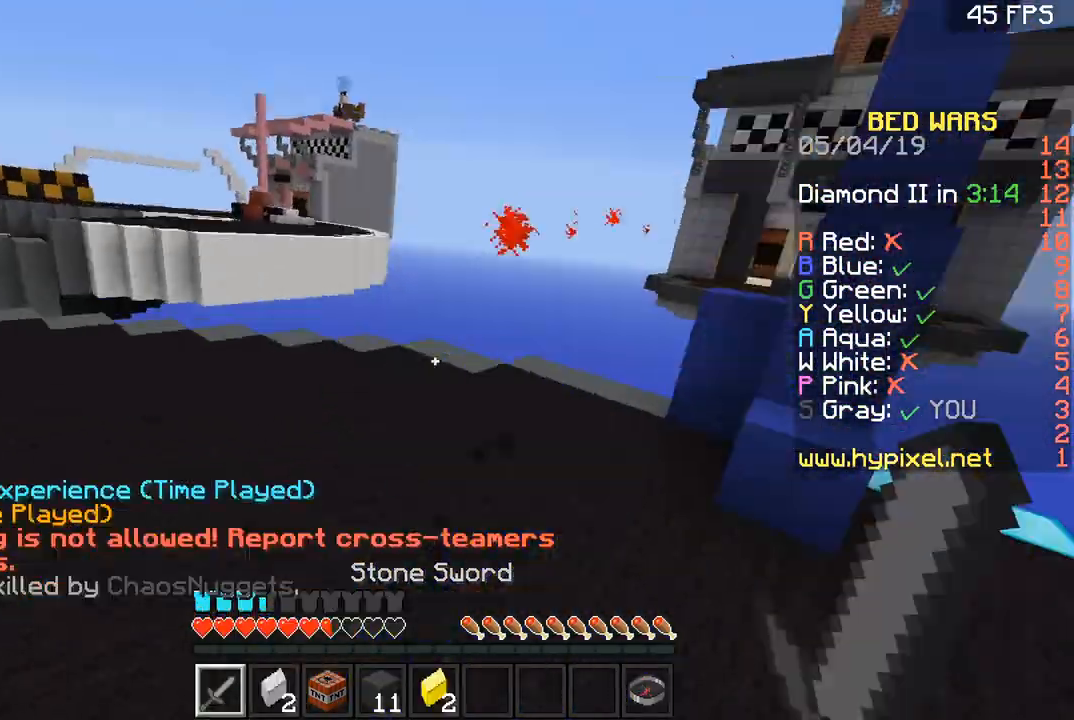
{"keys": ["space", "w"], "mouse": [], "events": [[34, "mouse_left", "up"], [67, "mouse_left", "down"], [167, "d", "down"], [167, "mouse_left", "up"], [234, "d", "up"], [401, "a", "down"], [434, "a", "up"], [434, "space", "down"]]}
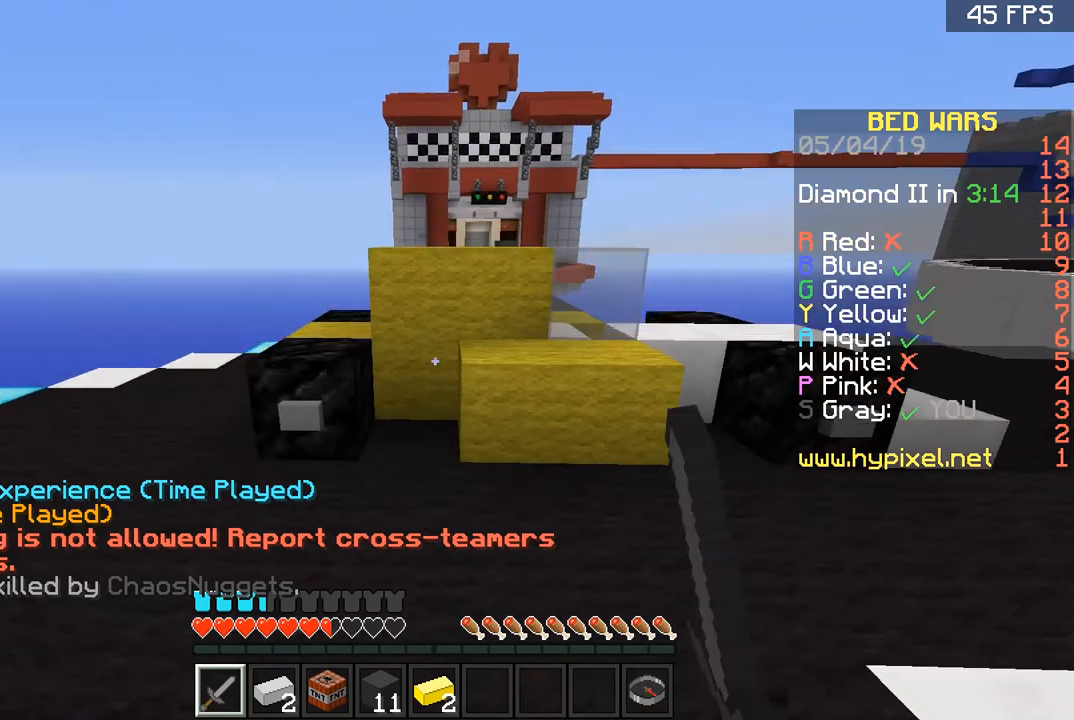
{"keys": ["d", "w"], "mouse": [], "events": [[333, "space", "up"], [434, "d", "down"]]}
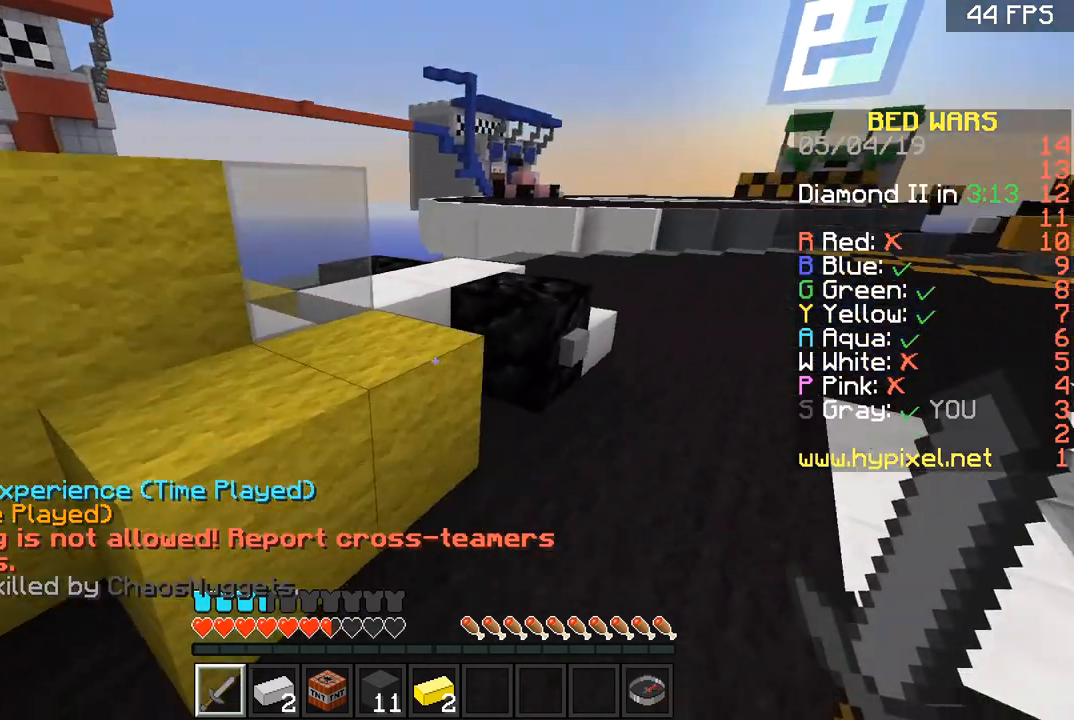
{"keys": ["space", "w"], "mouse": [], "events": [[34, "space", "down"], [67, "d", "up"], [167, "space", "up"], [401, "space", "down"]]}
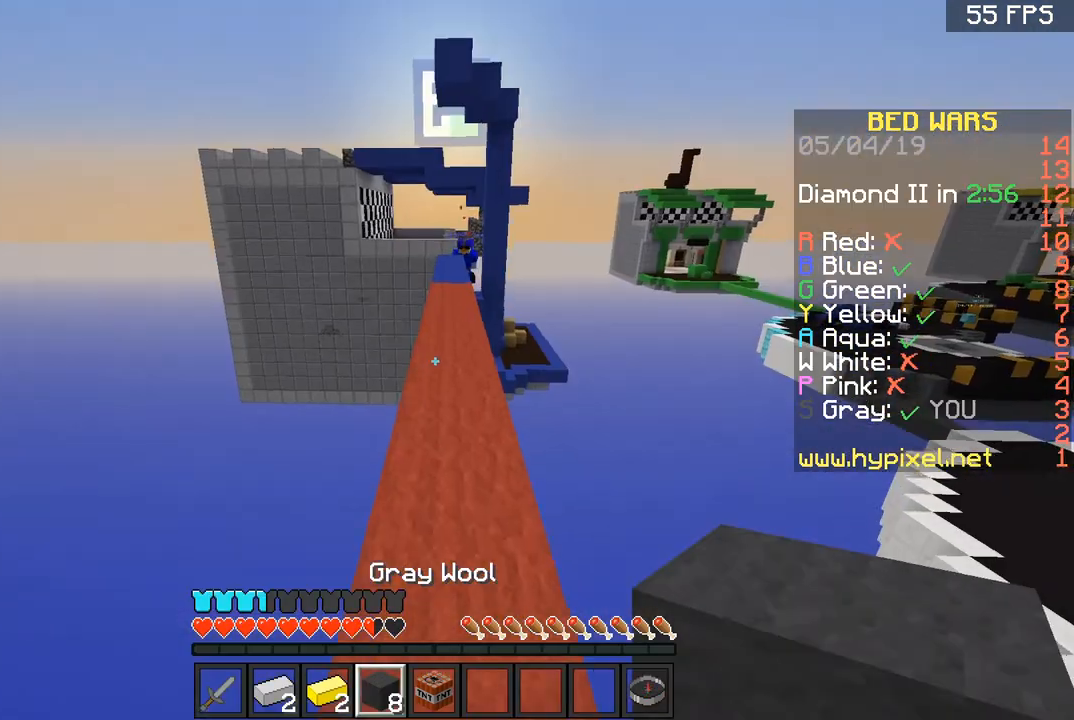
{"keys": ["w"], "mouse": [], "events": [[100, "space", "up"], [167, "d", "down"], [267, "d", "up"]]}
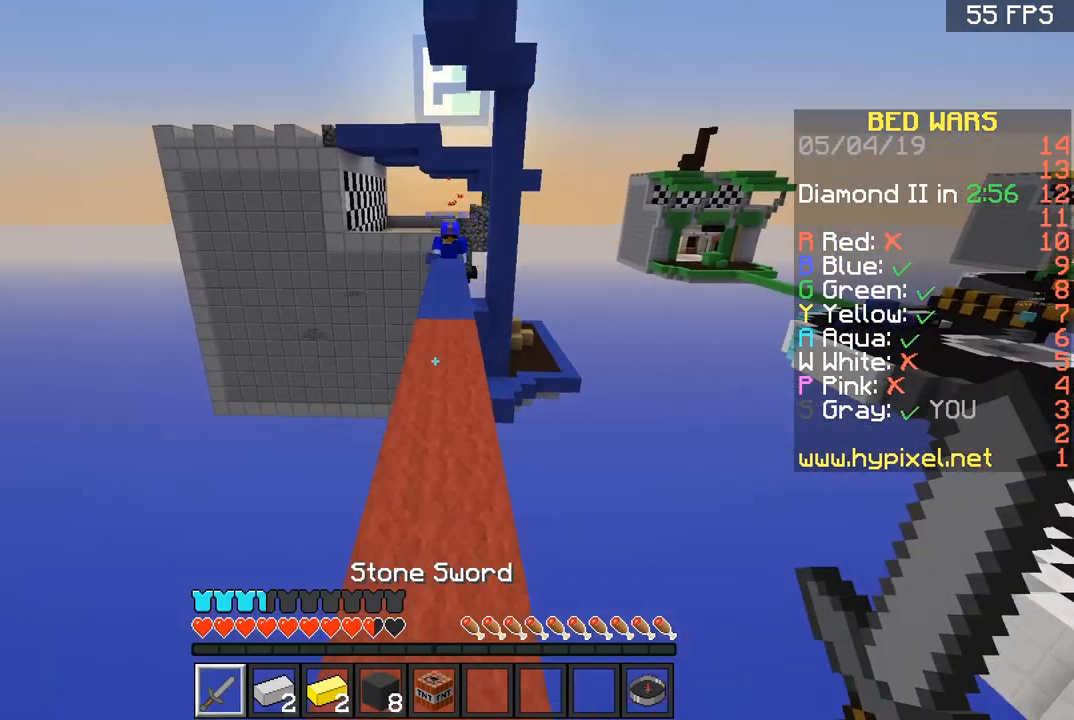
{"keys": ["w"], "mouse": [], "events": []}
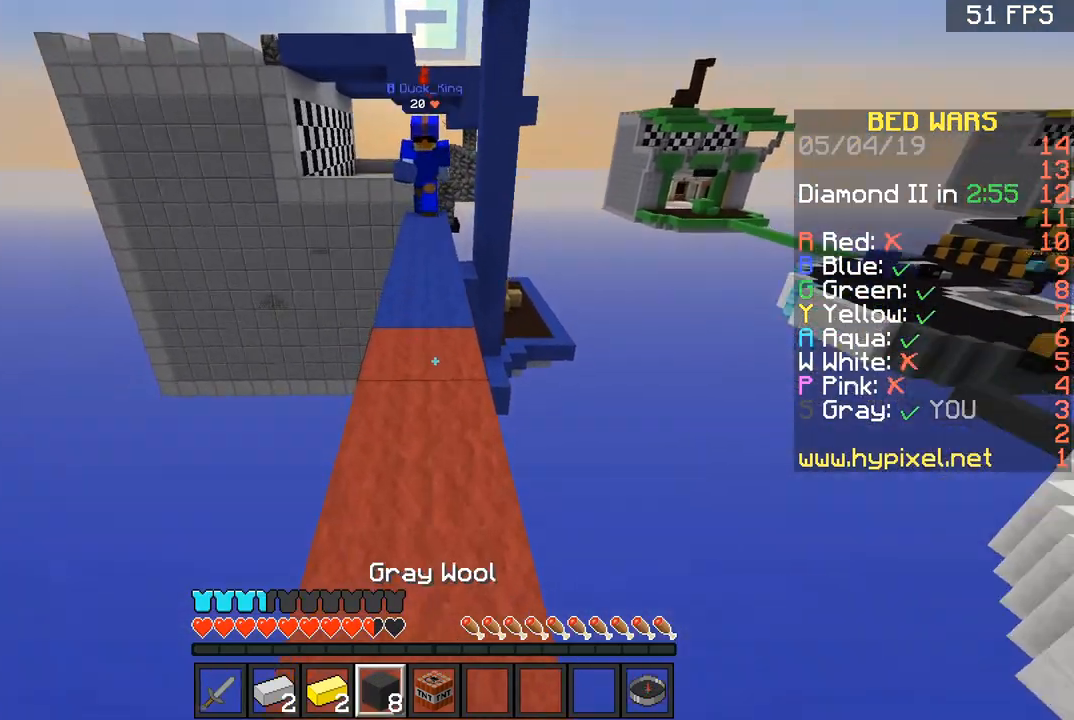
{"keys": [], "mouse": [], "events": [[100, "mouse_right", "down"], [200, "mouse_right", "up"], [233, "mouse_right", "down"], [233, "w", "up"], [367, "mouse_right", "up"], [367, "s", "down"], [400, "mouse_right", "down"], [500, "mouse_right", "up"], [500, "s", "up"]]}
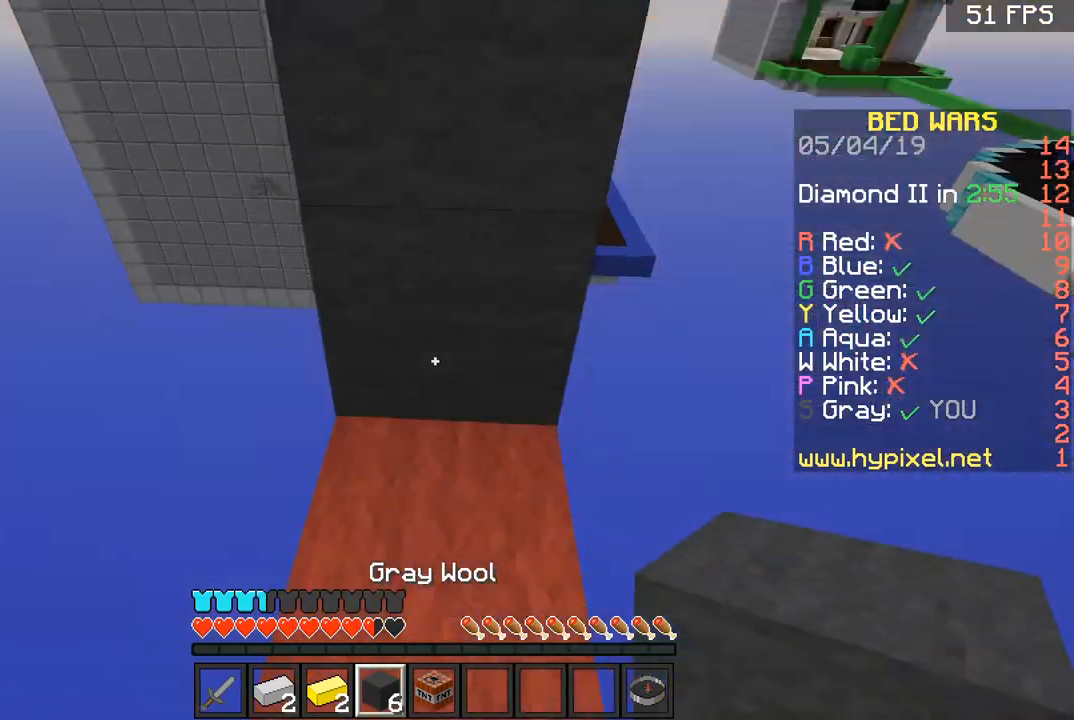
{"keys": ["space", "w"], "mouse": [], "events": [[67, "mouse_right", "down"], [100, "mouse_right", "up"], [100, "w", "down"], [200, "mouse_right", "down"], [200, "space", "down"], [301, "mouse_right", "up"], [434, "mouse_right", "down"], [501, "mouse_right", "up"]]}
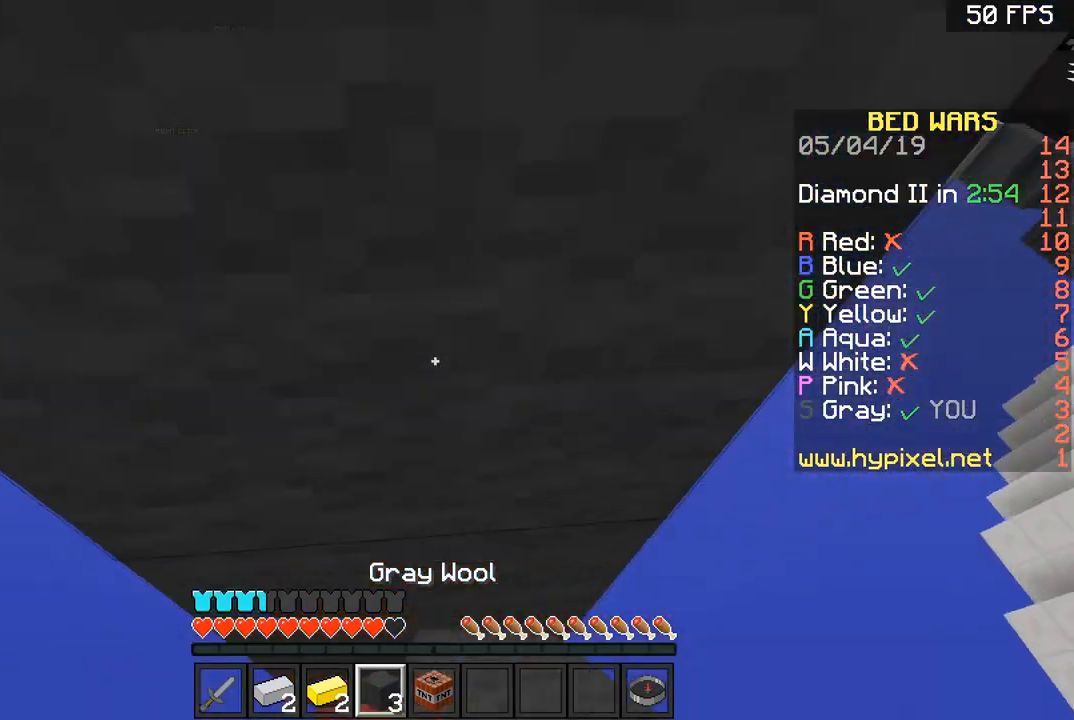
{"keys": ["space"], "mouse": [], "events": [[67, "mouse_right", "down"], [67, "w", "up"], [133, "mouse_right", "up"], [200, "s", "down"], [267, "mouse_right", "down"], [367, "mouse_right", "up"], [400, "mouse_right", "down"], [400, "s", "up"], [500, "mouse_right", "up"]]}
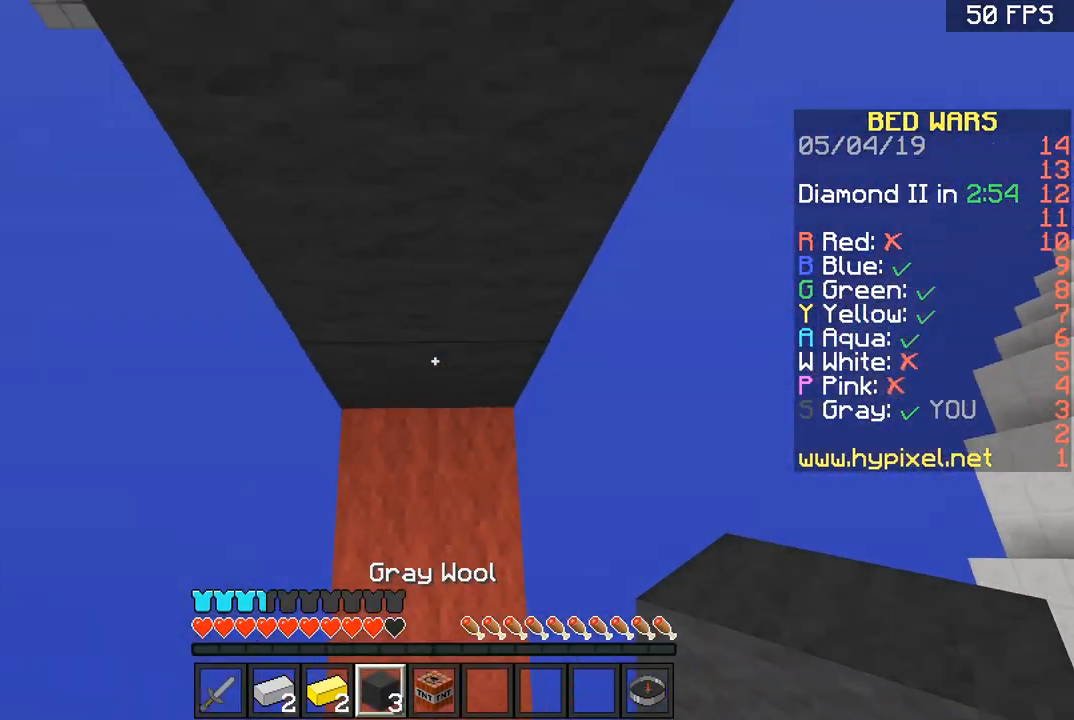
{"keys": ["space"], "mouse": [], "events": [[67, "mouse_right", "down"], [301, "mouse_right", "up"], [367, "w", "down"], [467, "w", "up"]]}
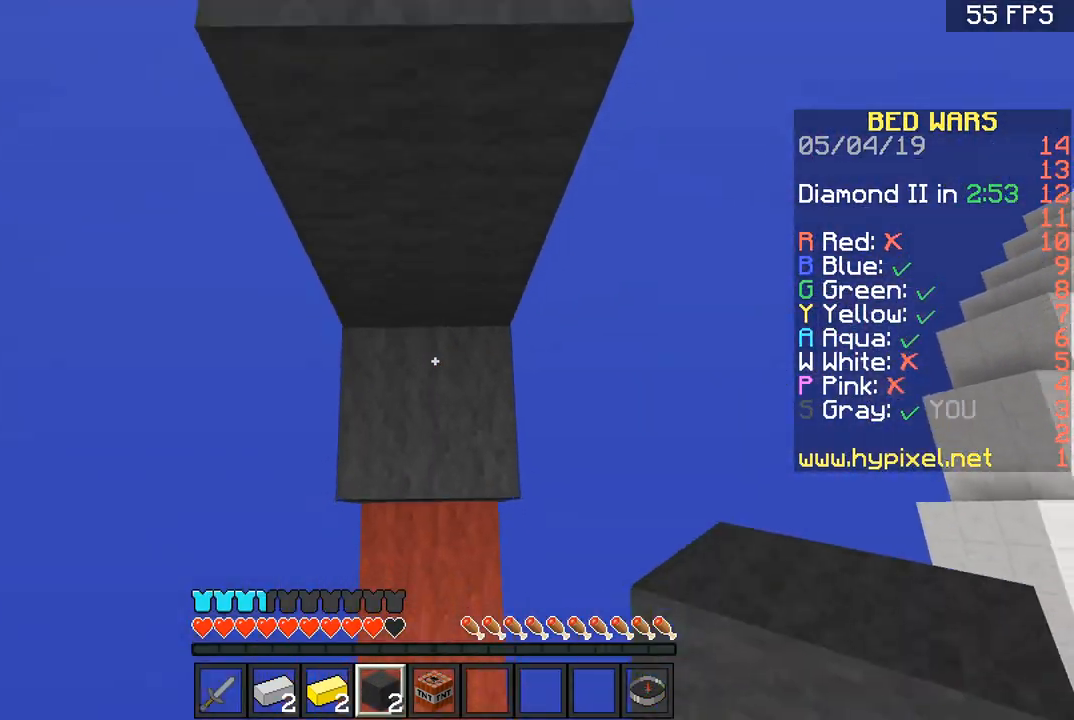
{"keys": ["space"], "mouse": ["right"], "events": [[33, "mouse_right", "down"], [167, "mouse_right", "up"], [300, "mouse_right", "down"], [400, "mouse_right", "up"], [434, "mouse_right", "down"]]}
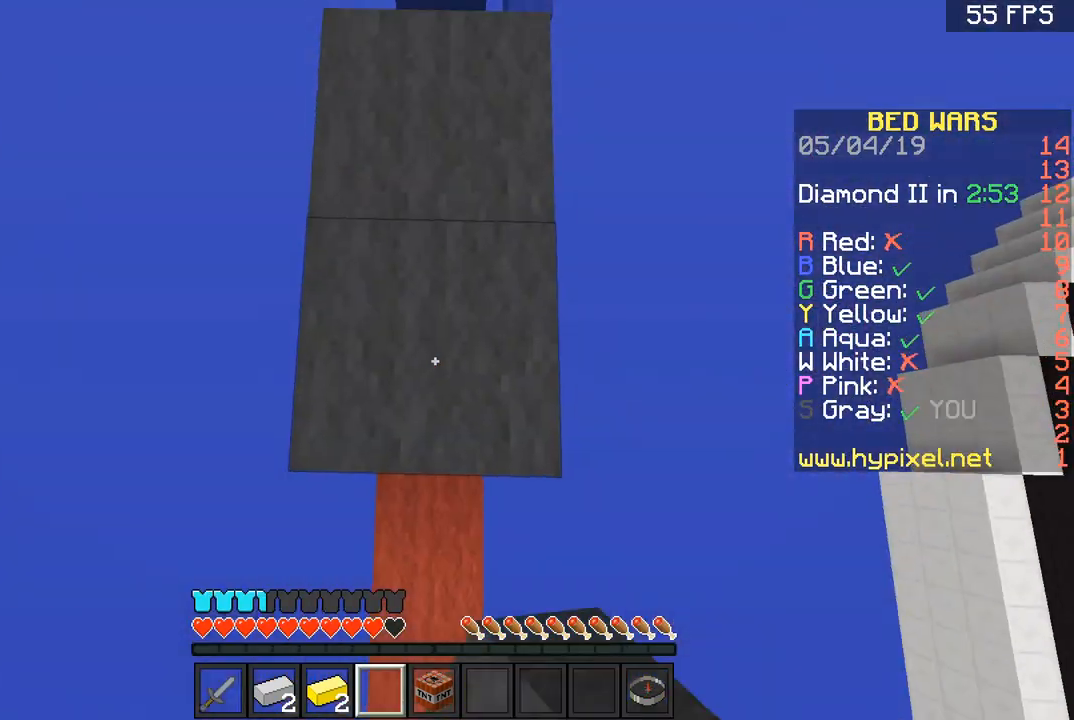
{"keys": ["w"], "mouse": [], "events": [[34, "mouse_right", "up"], [100, "mouse_right", "down"], [200, "mouse_right", "up"], [234, "mouse_right", "down"], [334, "mouse_right", "up"], [367, "w", "down"], [434, "space", "up"]]}
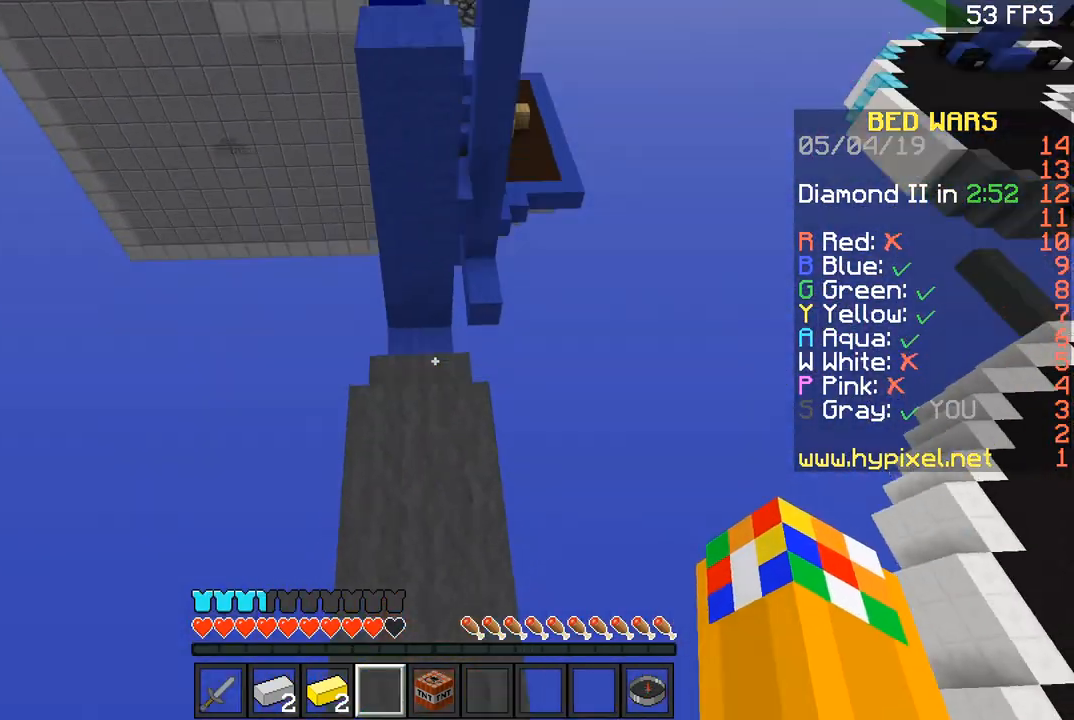
{"keys": ["a", "w"], "mouse": [], "events": [[300, "a", "down"]]}
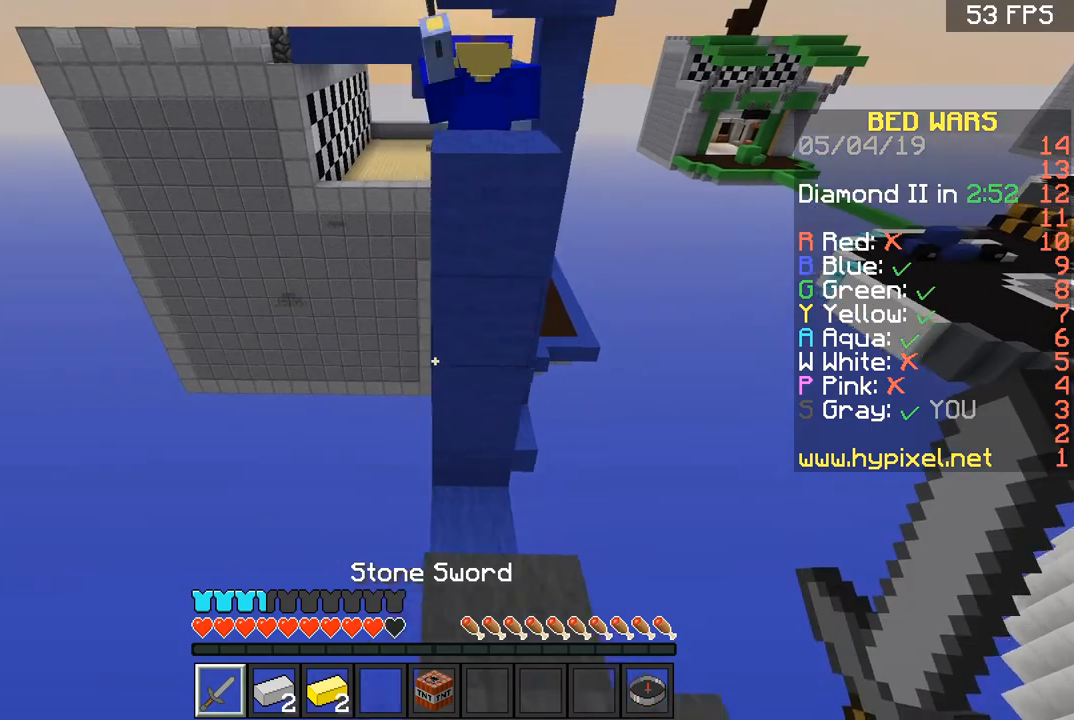
{"keys": ["w"], "mouse": [], "events": [[34, "a", "up"], [34, "space", "down"], [200, "d", "down"], [200, "space", "up"], [467, "mouse_left", "down"], [501, "d", "up"], [501, "mouse_left", "up"]]}
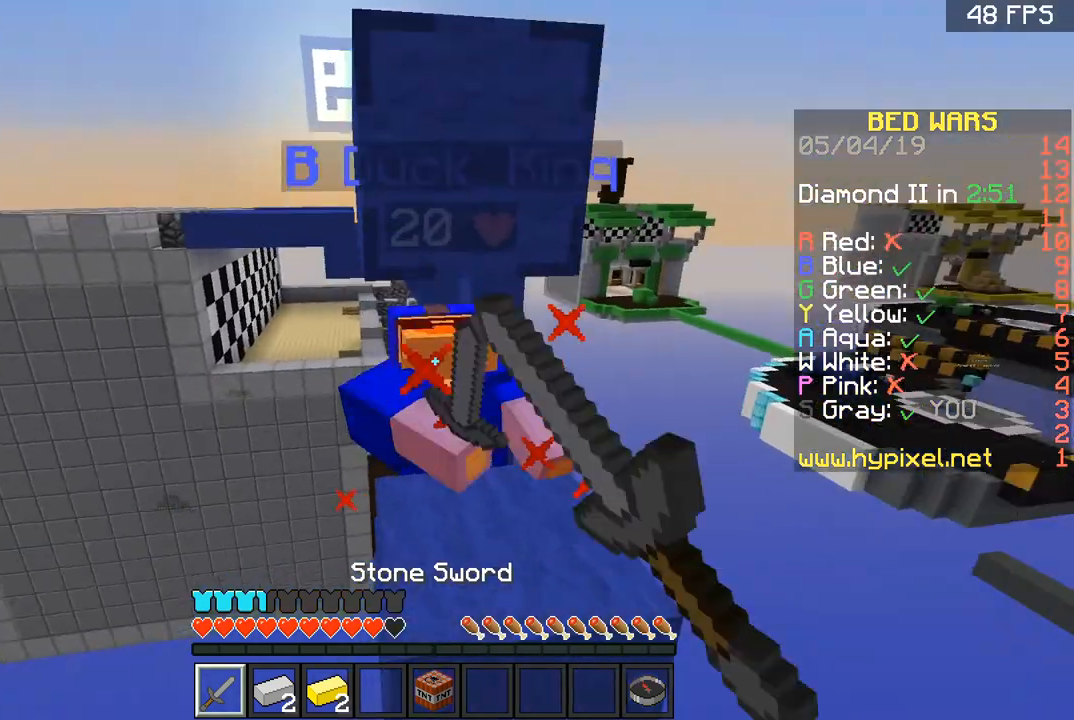
{"keys": [], "mouse": [], "events": [[33, "mouse_left", "down"], [100, "mouse_left", "up"], [133, "mouse_left", "down"], [400, "w", "up"], [434, "mouse_left", "up"]]}
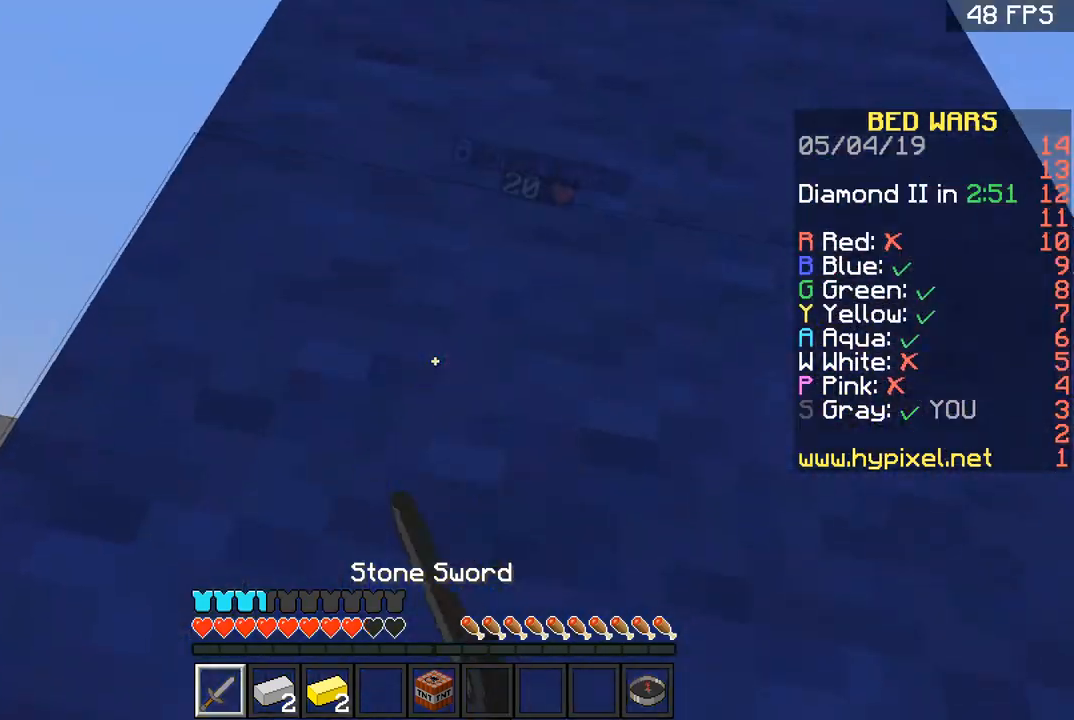
{"keys": ["d", "w"], "mouse": [], "events": [[34, "s", "down"], [134, "s", "up"], [134, "space", "down"], [200, "a", "down"], [234, "a", "up"], [301, "w", "down"], [401, "d", "down"], [434, "space", "up"]]}
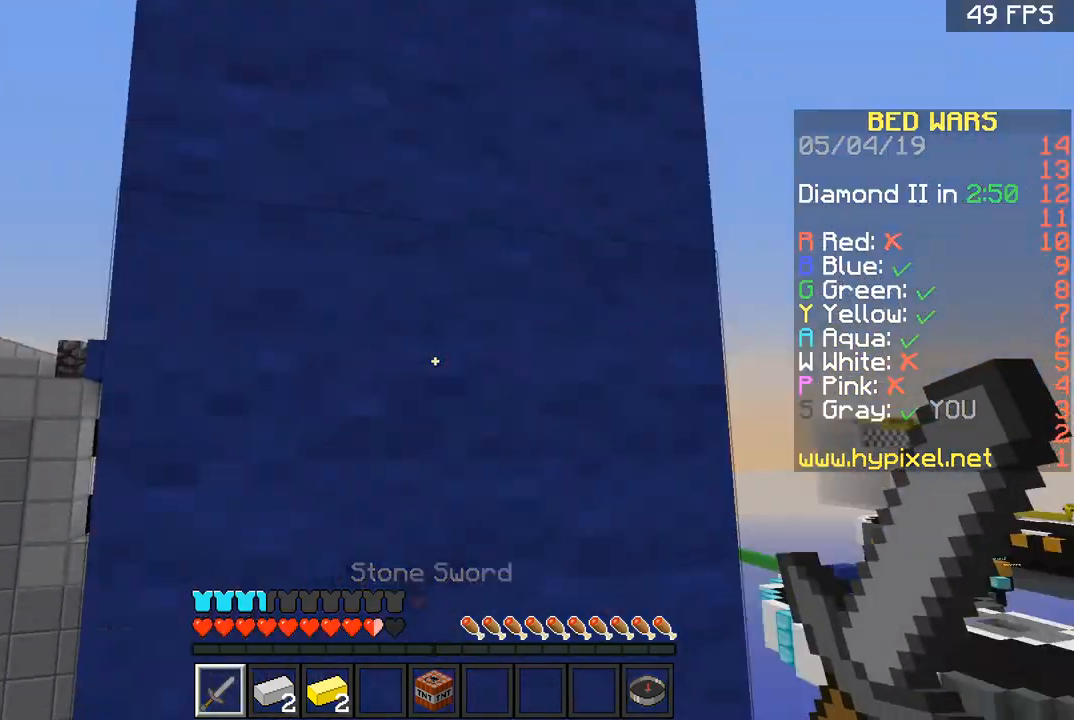
{"keys": ["s", "space"], "mouse": [], "events": [[100, "d", "up"], [133, "a", "down"], [133, "w", "up"], [267, "a", "up"], [300, "s", "down"], [400, "space", "down"]]}
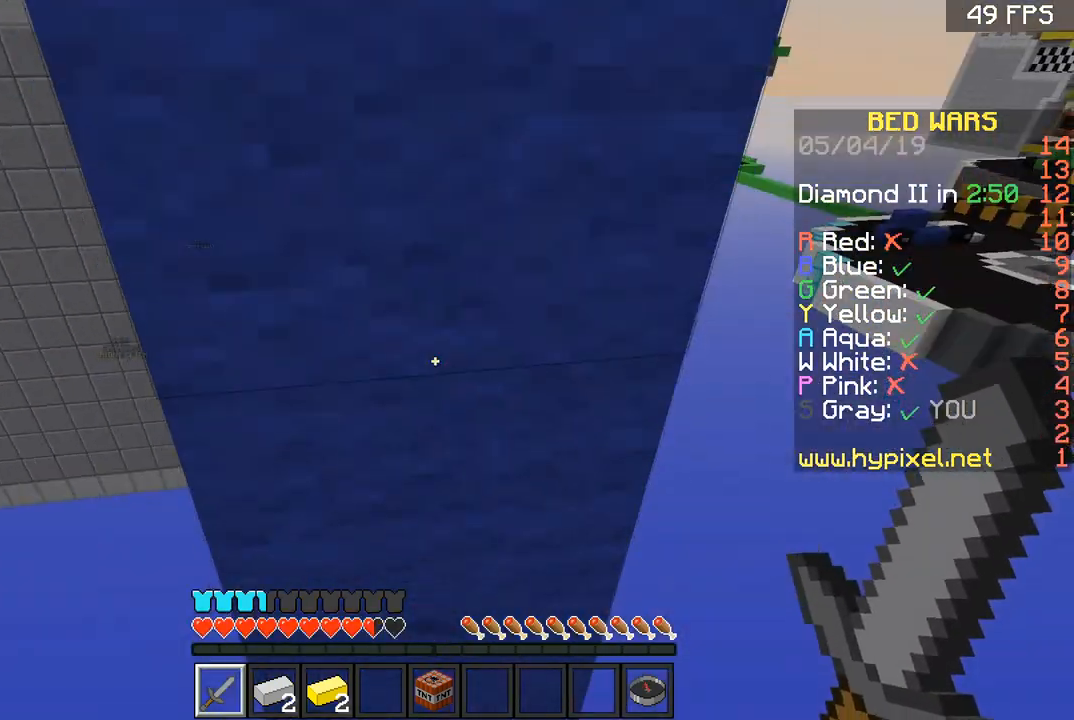
{"keys": ["s", "space"], "mouse": [], "events": [[34, "d", "down"], [34, "space", "up"], [234, "d", "up"], [334, "space", "down"]]}
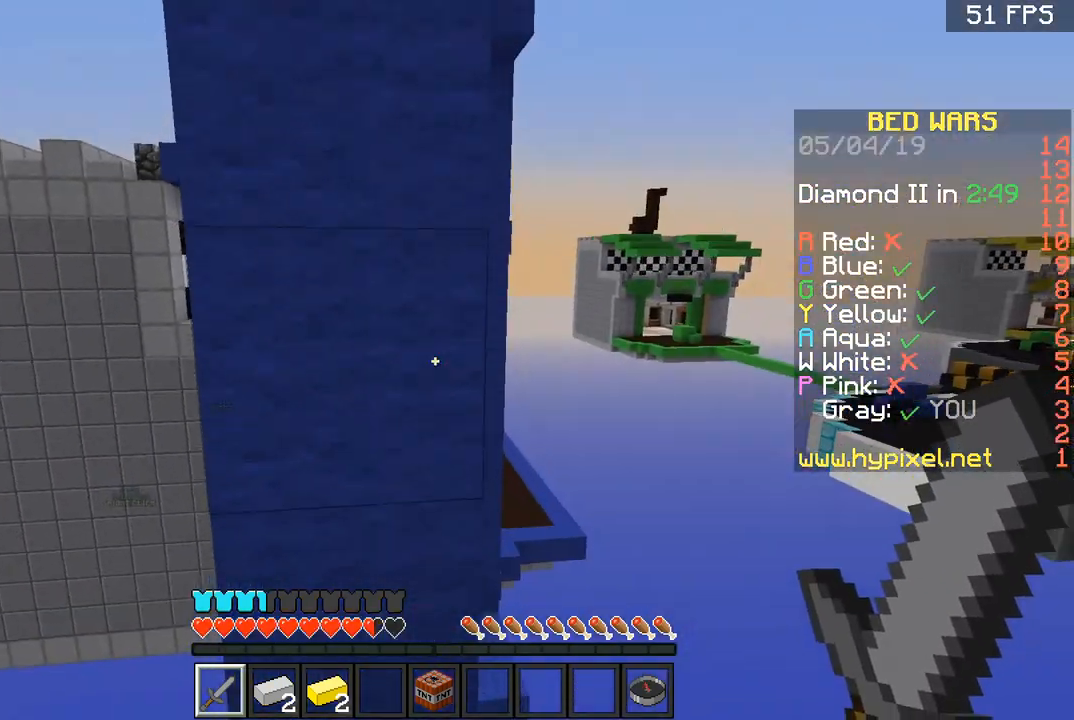
{"keys": [], "mouse": [], "events": [[400, "s", "up"], [400, "space", "up"]]}